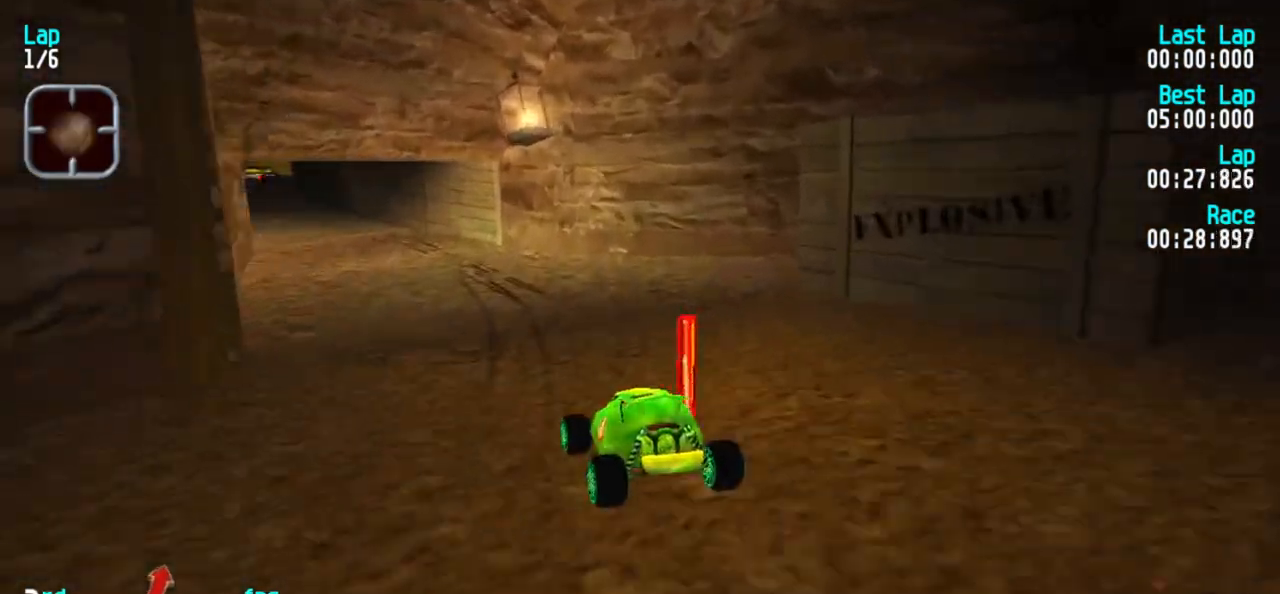
Gameplay with keyboard; each line is a JSON object with the keys held at the frame after it. "events" lists presses ("down") and releases ("up") of "1", "2", "3" and "5" between this image and that frame as [ms after this image, input, new state], when the widget could be followed in between. No other keys are recorded. Mouse input is not recorded.
{"keys": ["5"], "events": [[133, "1", "up"], [200, "1", "down"], [283, "1", "up"]]}
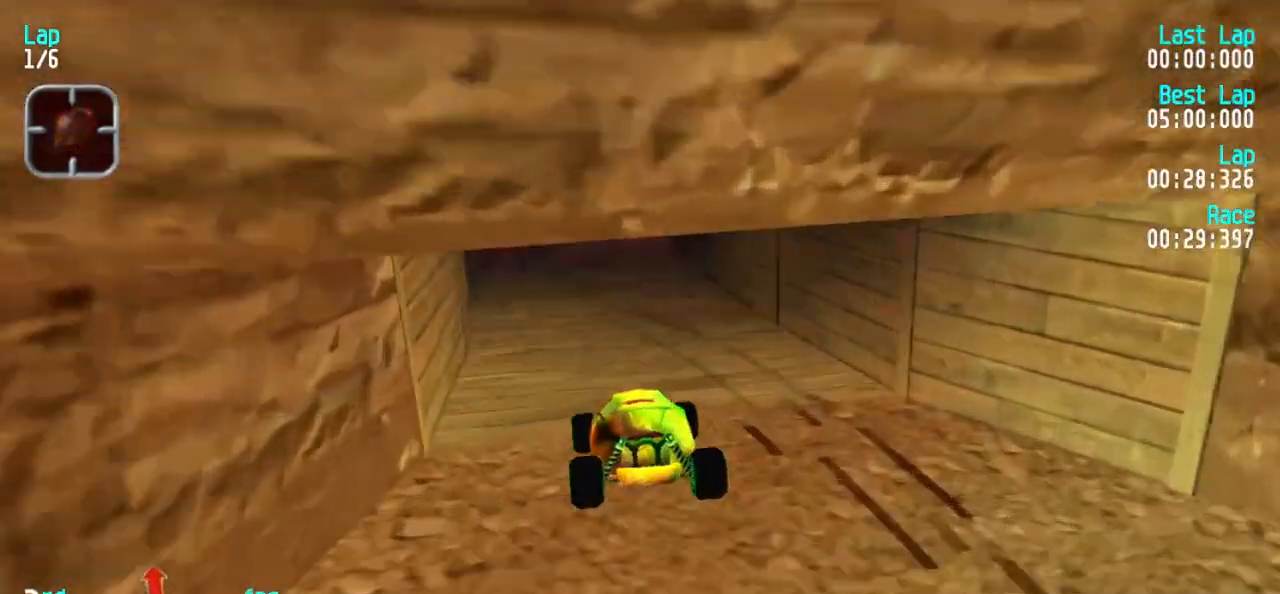
{"keys": ["3", "5"], "events": [[250, "3", "down"], [350, "3", "up"], [433, "3", "down"]]}
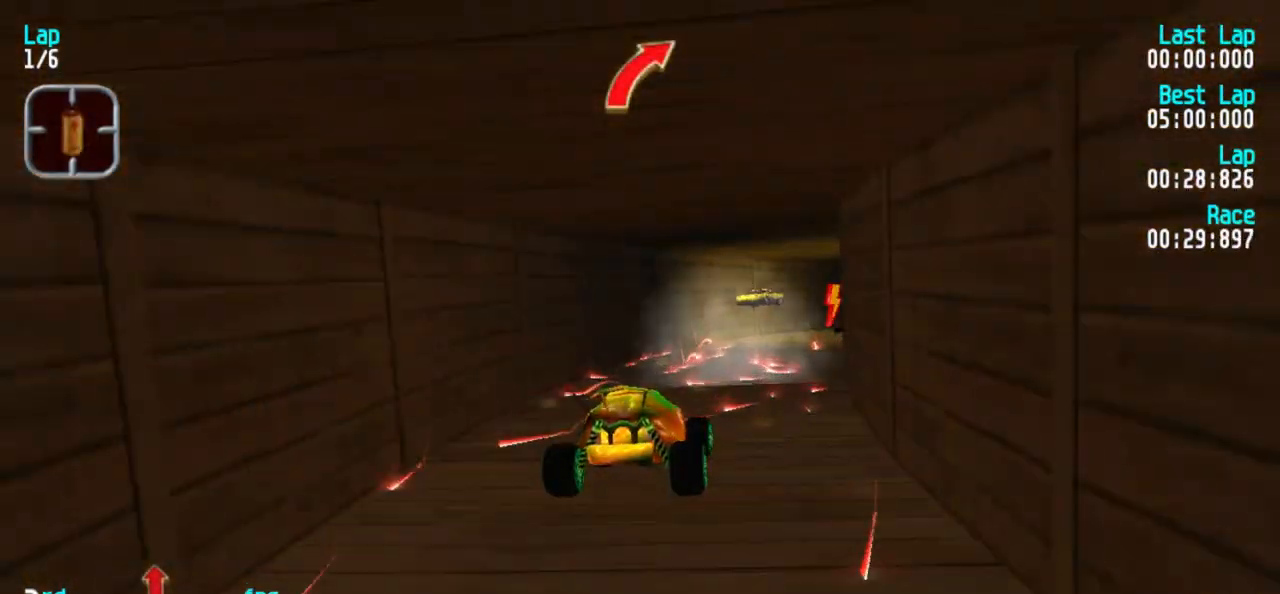
{"keys": ["5"], "events": [[83, "3", "up"], [133, "3", "down"], [367, "3", "up"]]}
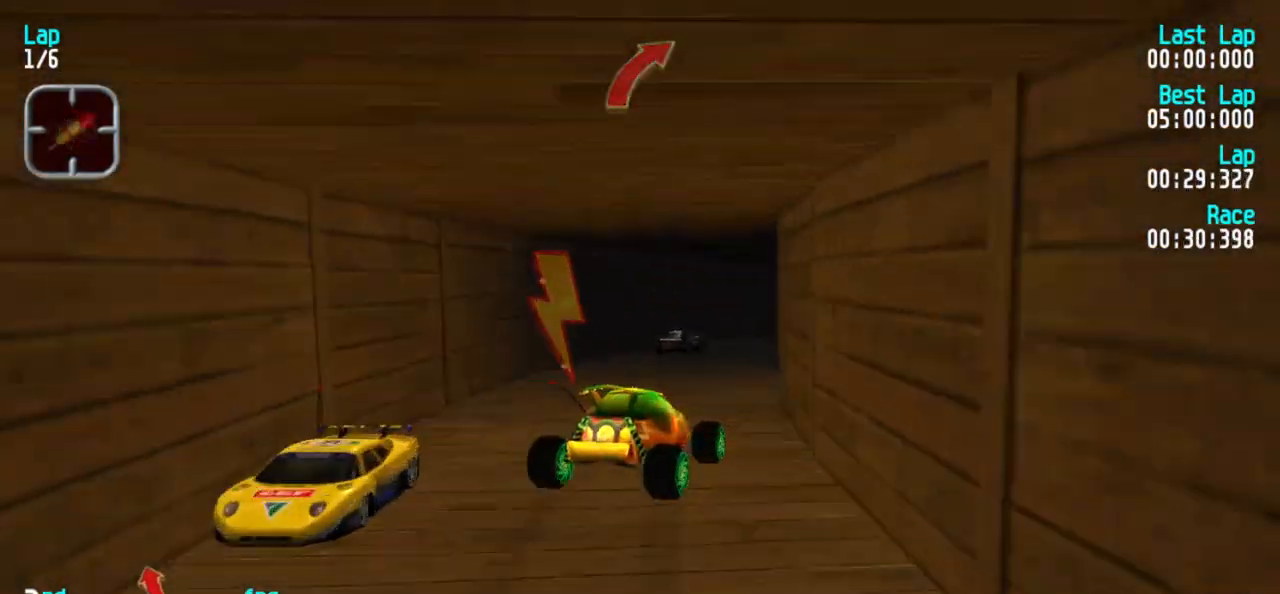
{"keys": ["3", "5"], "events": [[233, "3", "down"], [417, "3", "up"], [467, "3", "down"]]}
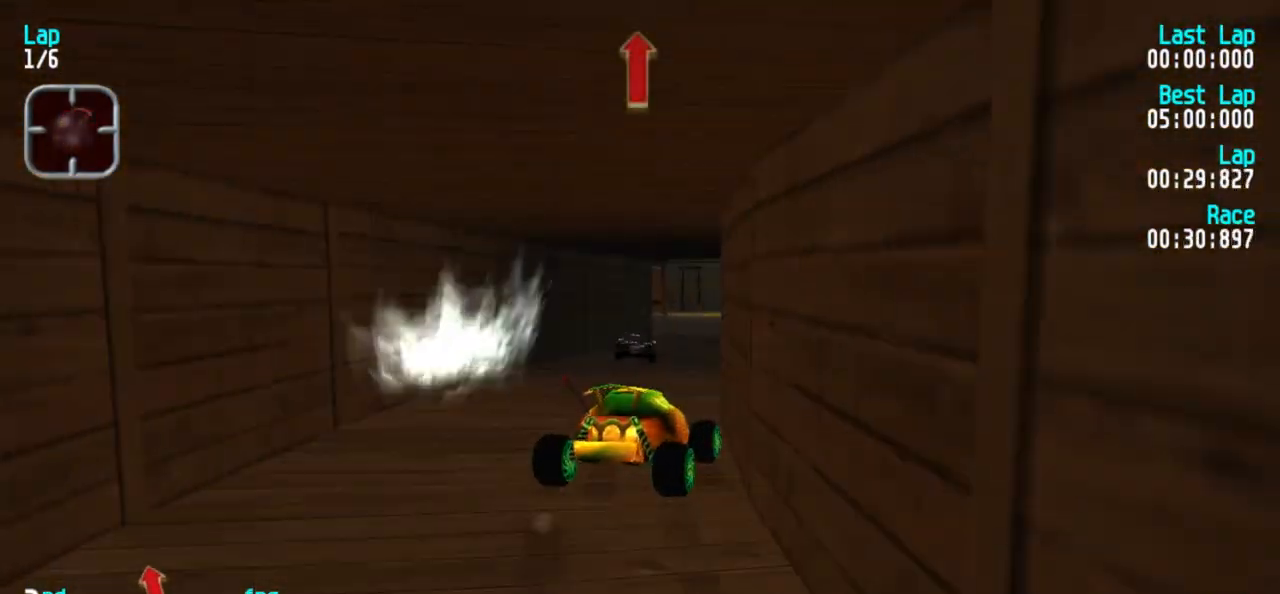
{"keys": ["5"], "events": [[67, "3", "up"], [150, "3", "down"], [350, "3", "up"], [383, "3", "down"], [483, "3", "up"]]}
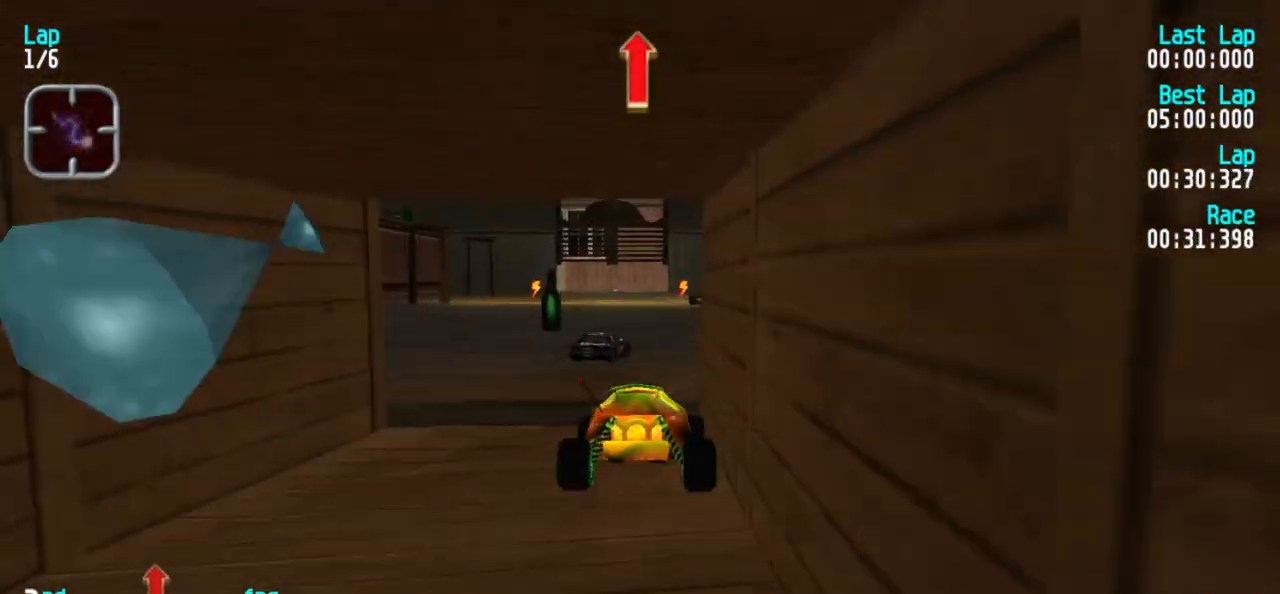
{"keys": ["5"], "events": [[167, "3", "down"], [267, "3", "up"]]}
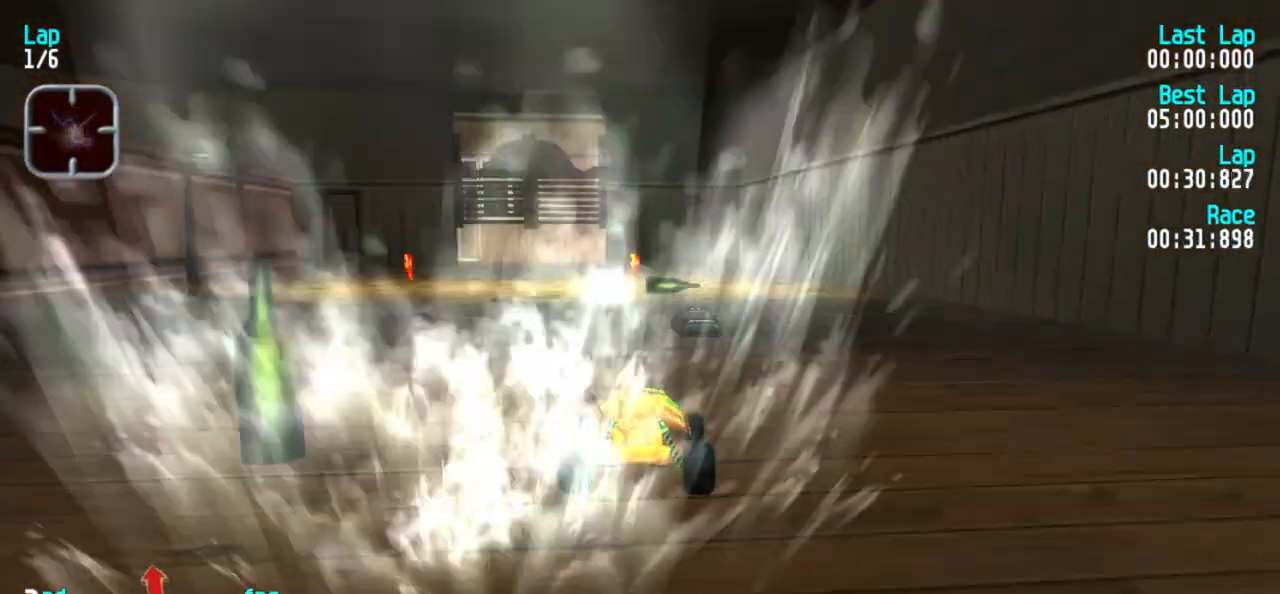
{"keys": ["5"], "events": [[50, "1", "down"], [183, "1", "up"]]}
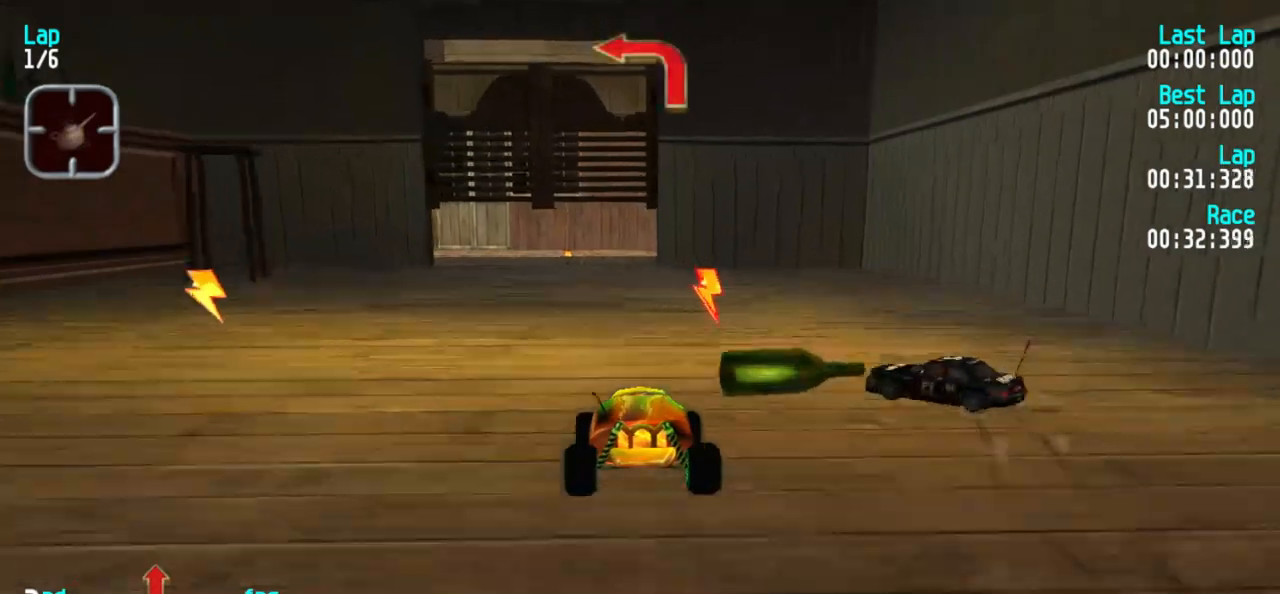
{"keys": ["1", "5"], "events": [[67, "3", "down"], [167, "3", "up"], [200, "1", "down"], [350, "1", "up"], [400, "1", "down"]]}
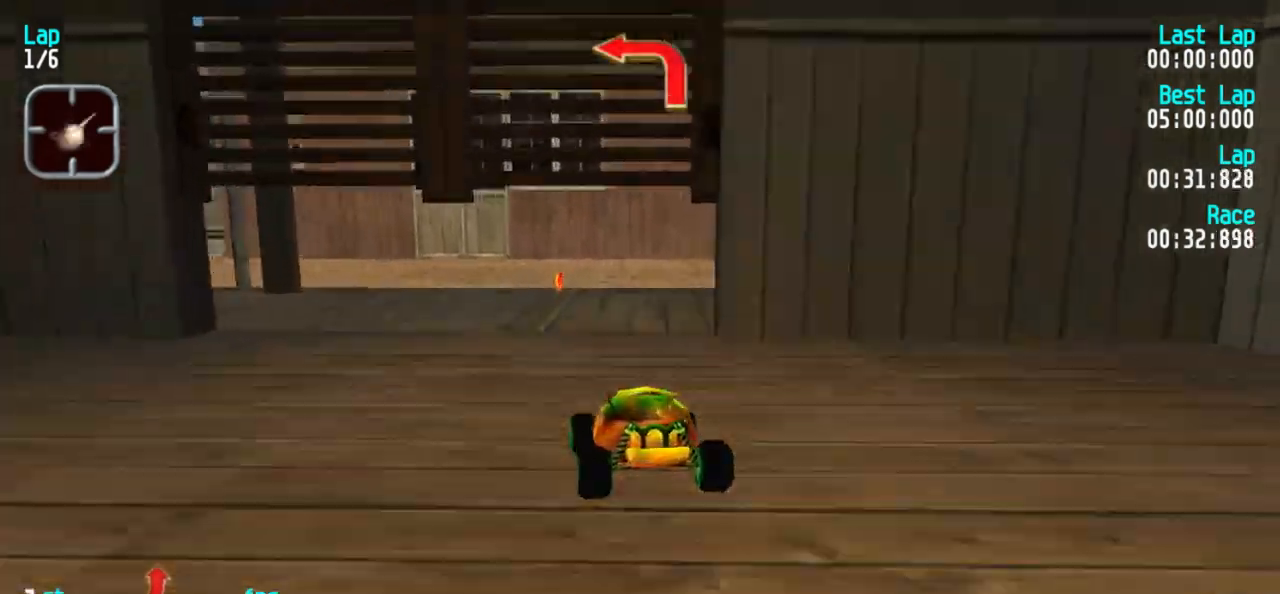
{"keys": ["5"], "events": [[133, "1", "up"], [183, "1", "down"], [450, "1", "up"]]}
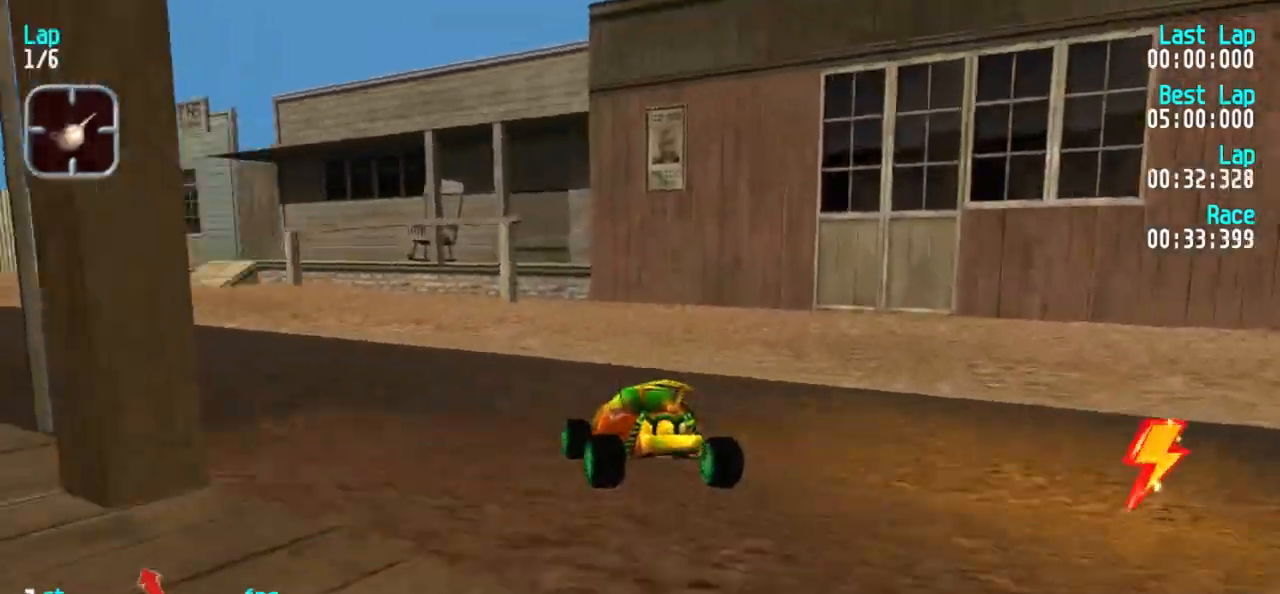
{"keys": ["3", "5"], "events": [[467, "3", "down"]]}
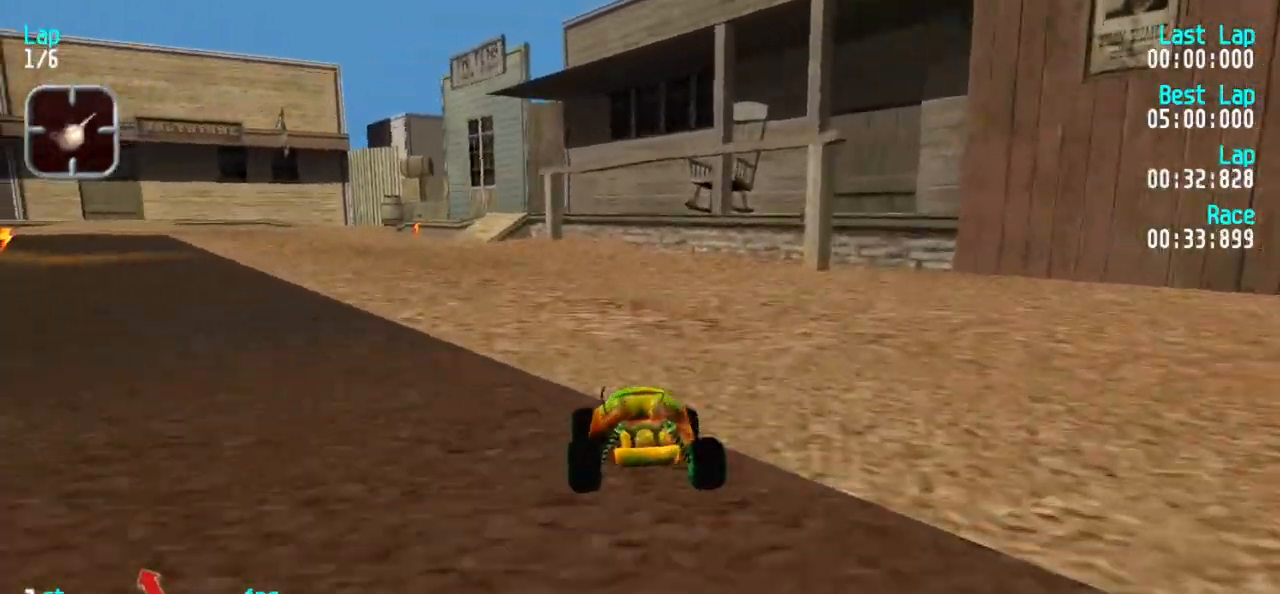
{"keys": ["5"], "events": [[17, "3", "up"], [117, "1", "down"], [250, "1", "up"], [300, "1", "down"], [433, "1", "up"]]}
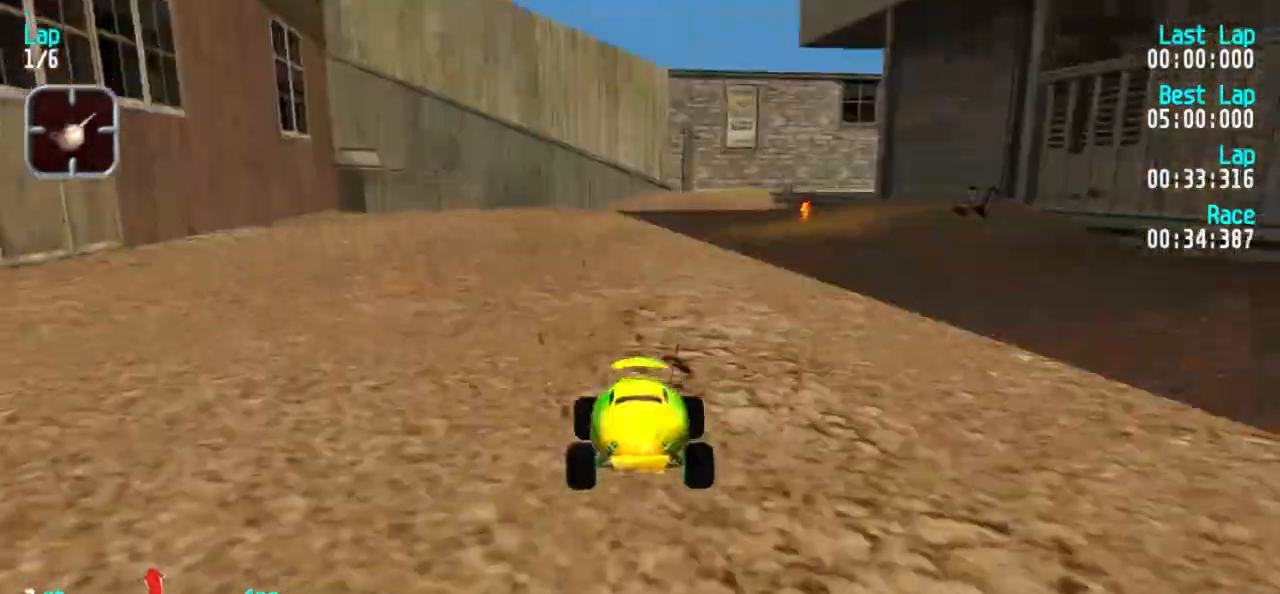
{"keys": ["5"], "events": [[133, "1", "down"], [217, "1", "up"], [317, "1", "down"], [400, "1", "up"]]}
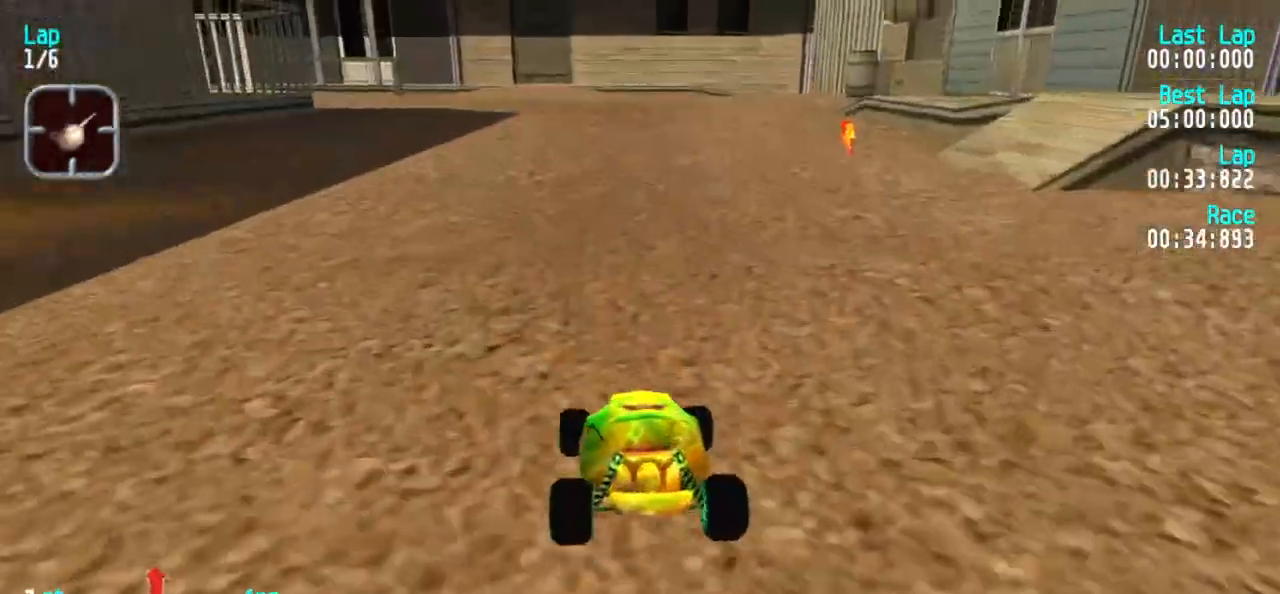
{"keys": ["5"], "events": [[50, "1", "down"], [100, "1", "up"], [233, "1", "down"], [333, "1", "up"]]}
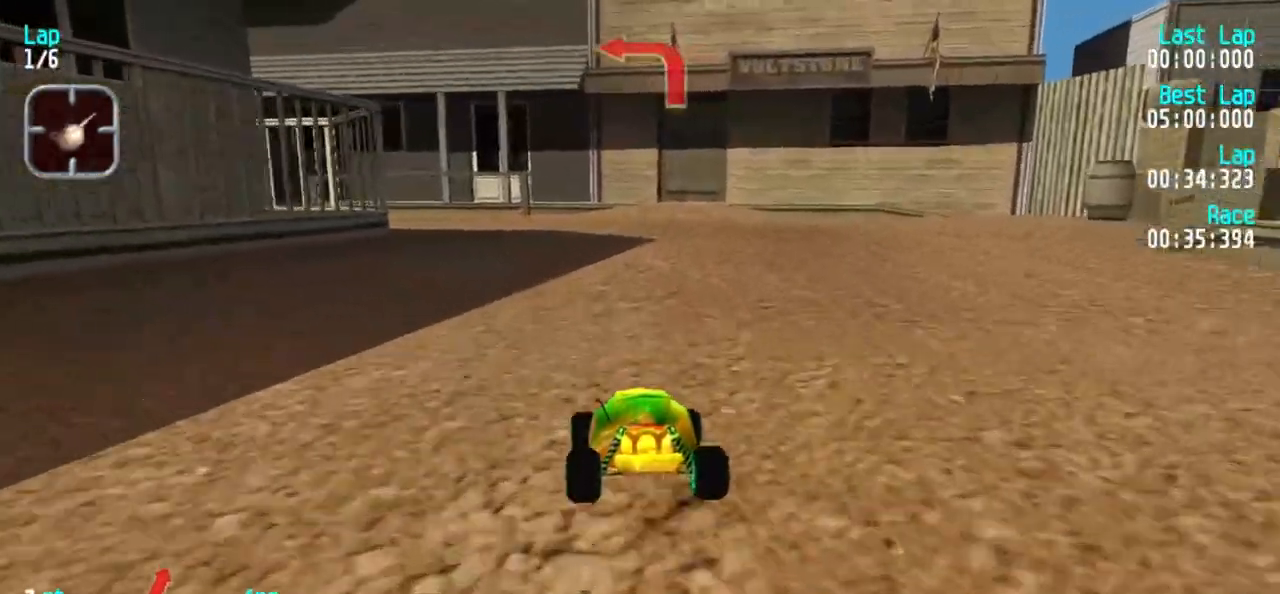
{"keys": ["5"], "events": [[200, "1", "down"], [300, "1", "up"], [383, "1", "down"], [483, "1", "up"]]}
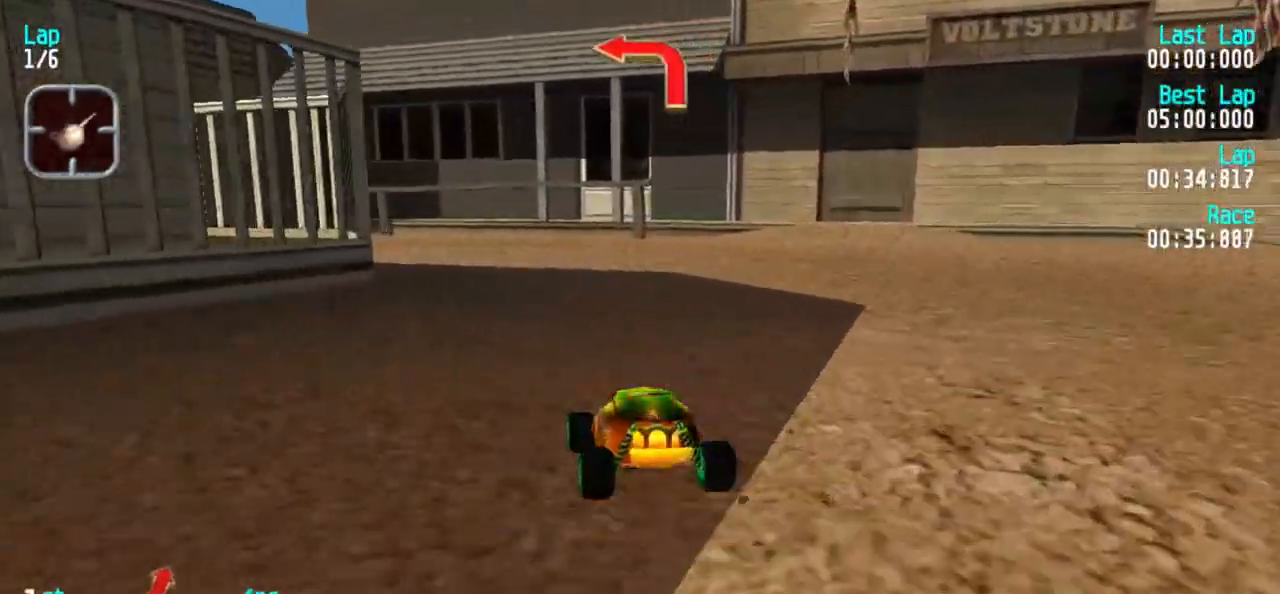
{"keys": ["5"], "events": [[167, "1", "down"], [267, "1", "up"], [367, "1", "down"], [467, "1", "up"]]}
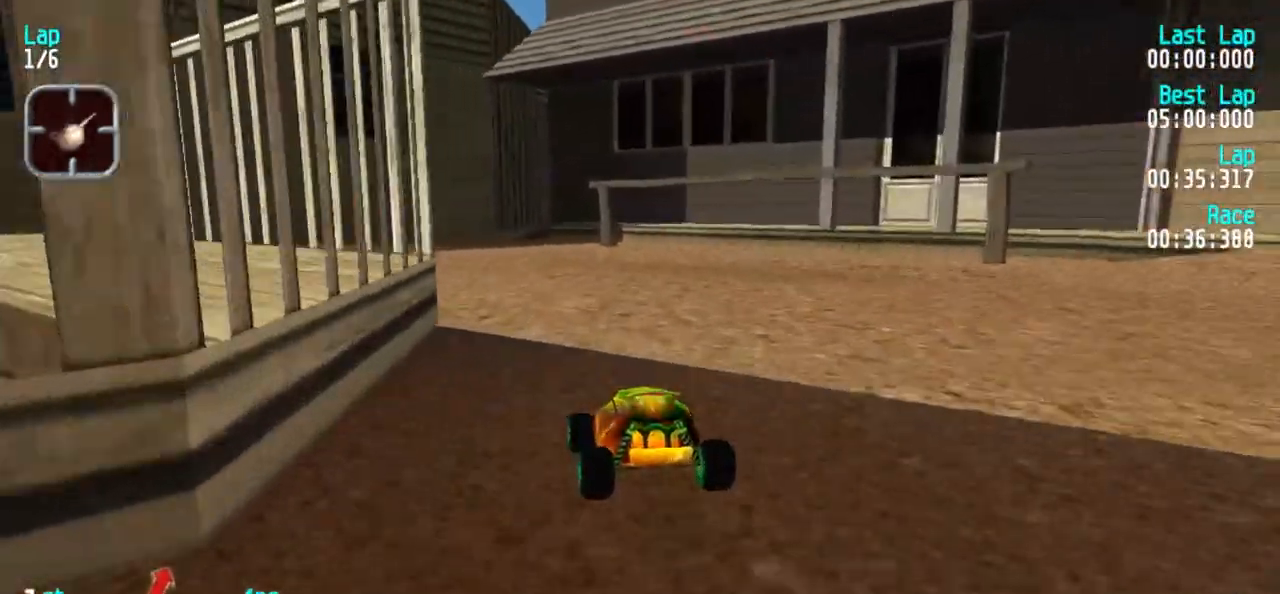
{"keys": ["3", "5"], "events": [[67, "1", "down"], [150, "1", "up"], [183, "1", "down"], [283, "1", "up"], [483, "3", "down"]]}
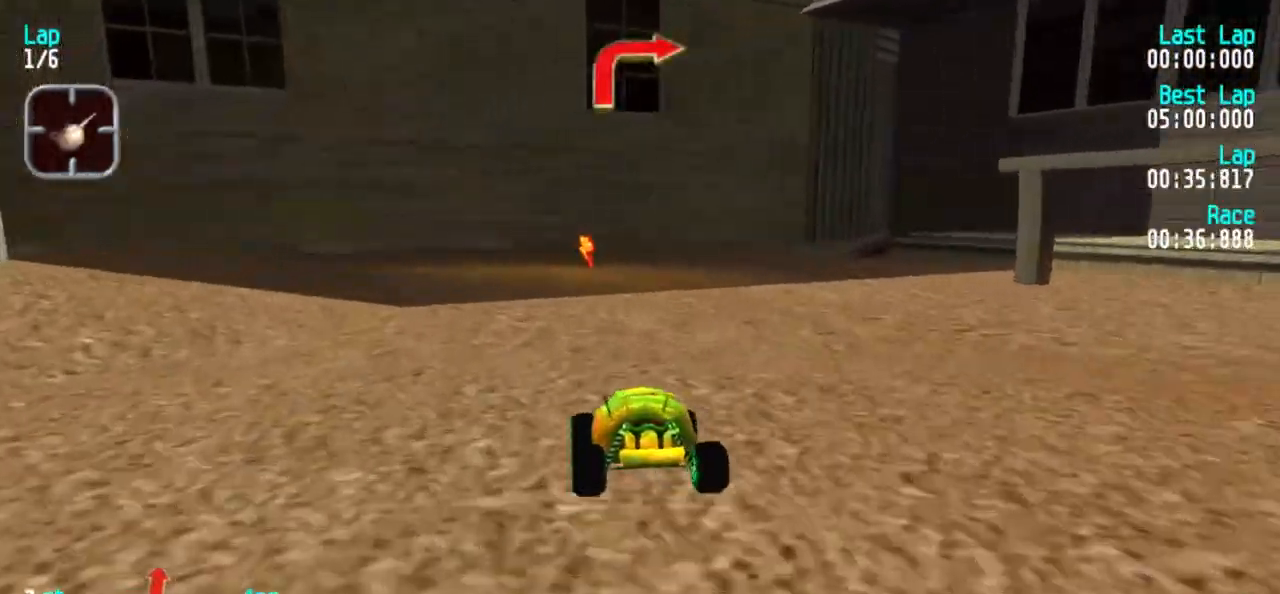
{"keys": ["5"], "events": [[17, "3", "up"], [117, "3", "down"], [217, "3", "up"], [383, "3", "down"], [483, "3", "up"]]}
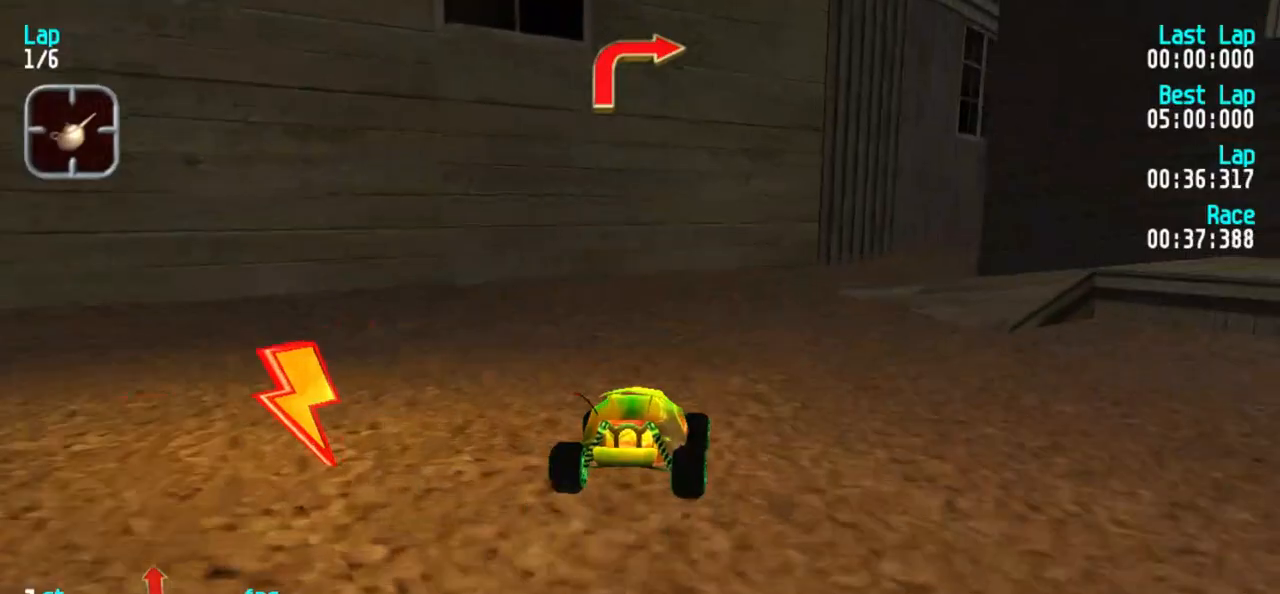
{"keys": ["5"], "events": [[33, "3", "down"], [133, "3", "up"], [167, "3", "down"], [267, "3", "up"], [367, "3", "down"], [400, "3", "up"]]}
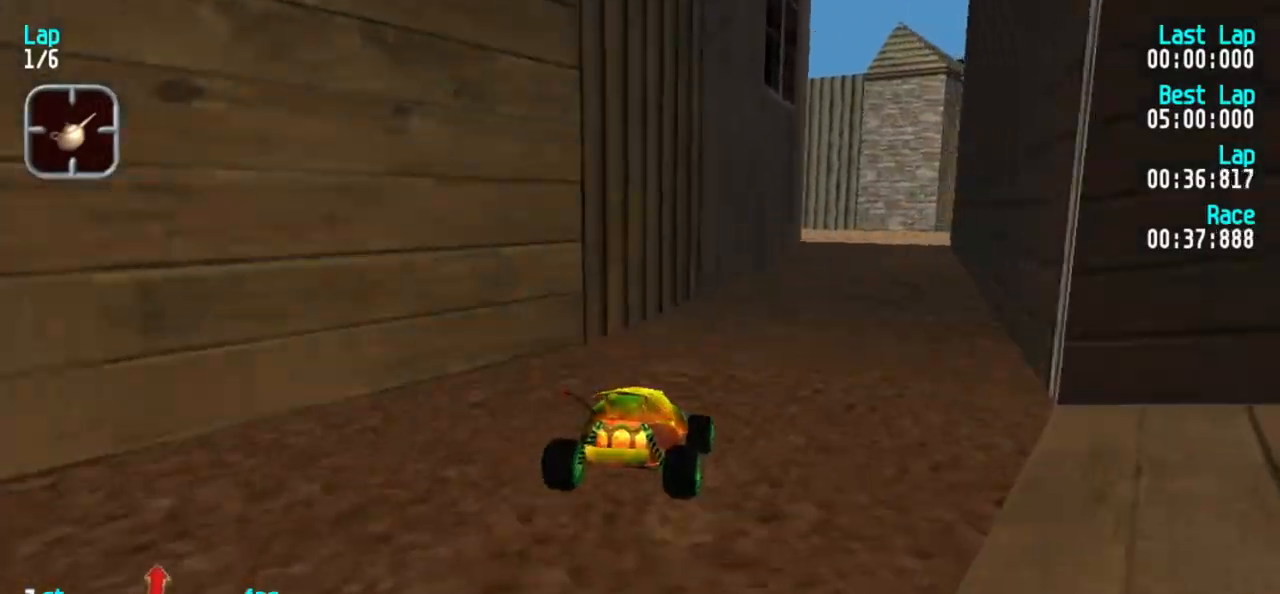
{"keys": ["5"], "events": [[183, "3", "down"], [233, "3", "up"], [283, "3", "down"], [383, "3", "up"]]}
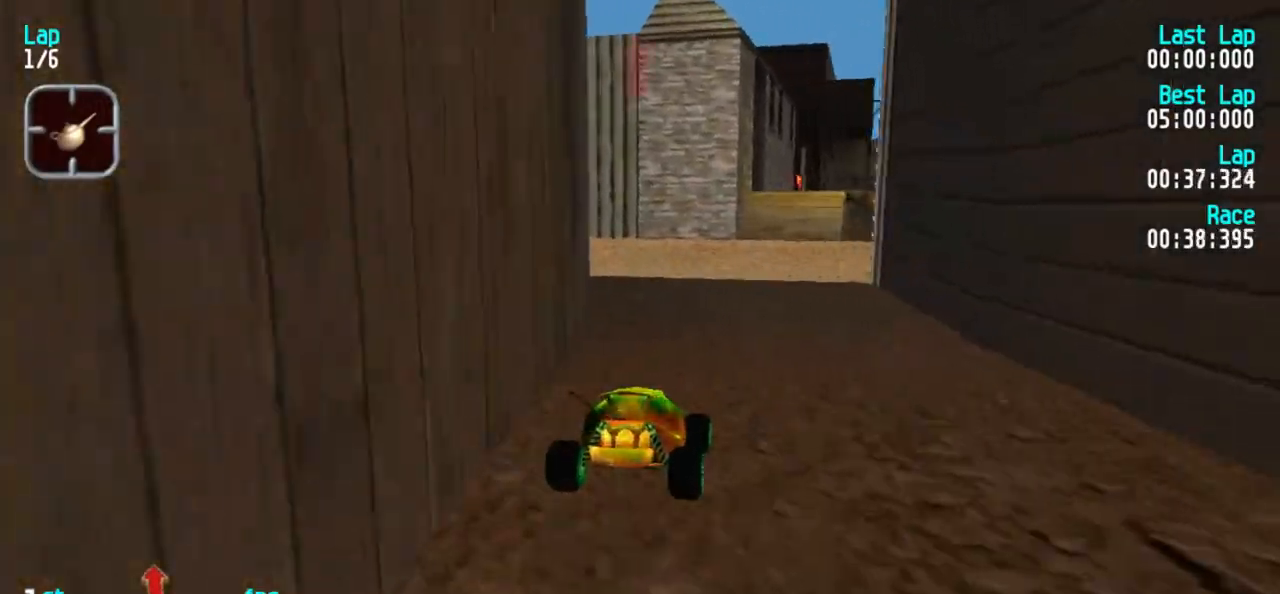
{"keys": ["5"], "events": [[17, "3", "down"], [67, "3", "up"], [200, "3", "down"], [250, "3", "up"]]}
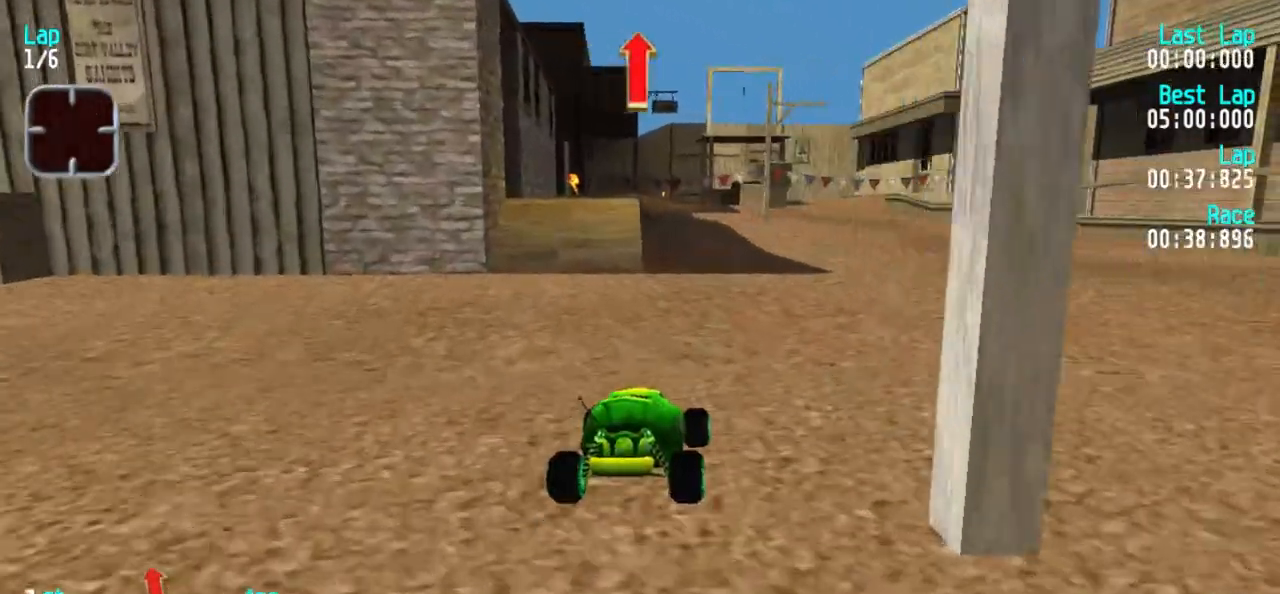
{"keys": ["5"], "events": [[450, "3", "down"], [500, "3", "up"]]}
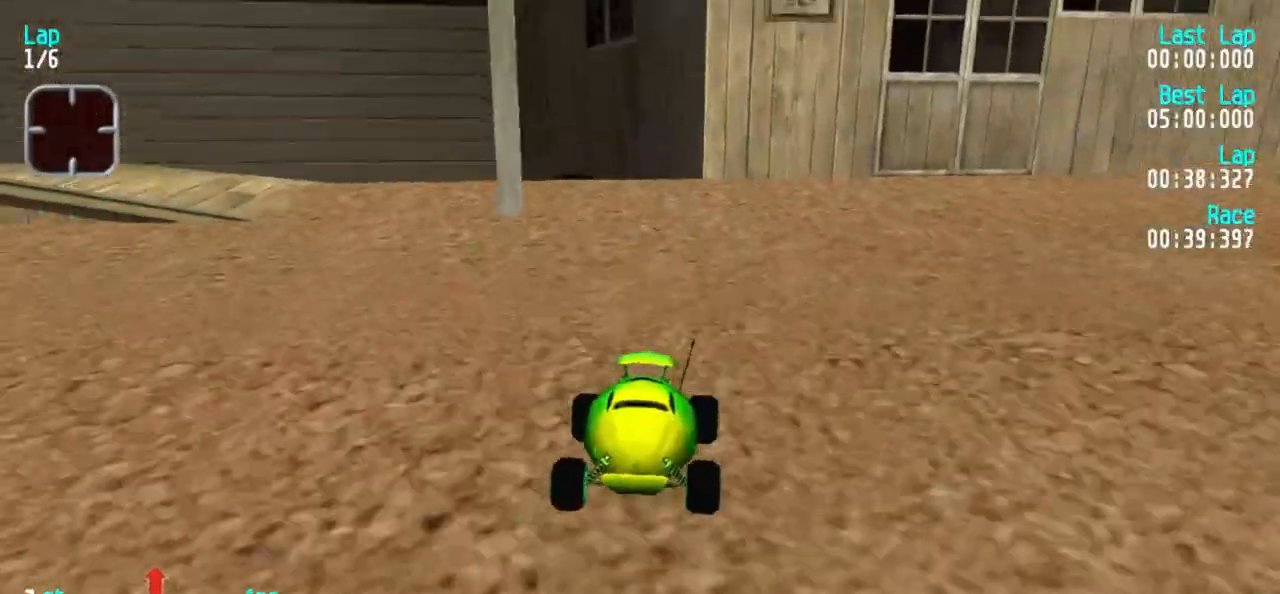
{"keys": ["5"], "events": [[283, "1", "down"], [333, "1", "up"]]}
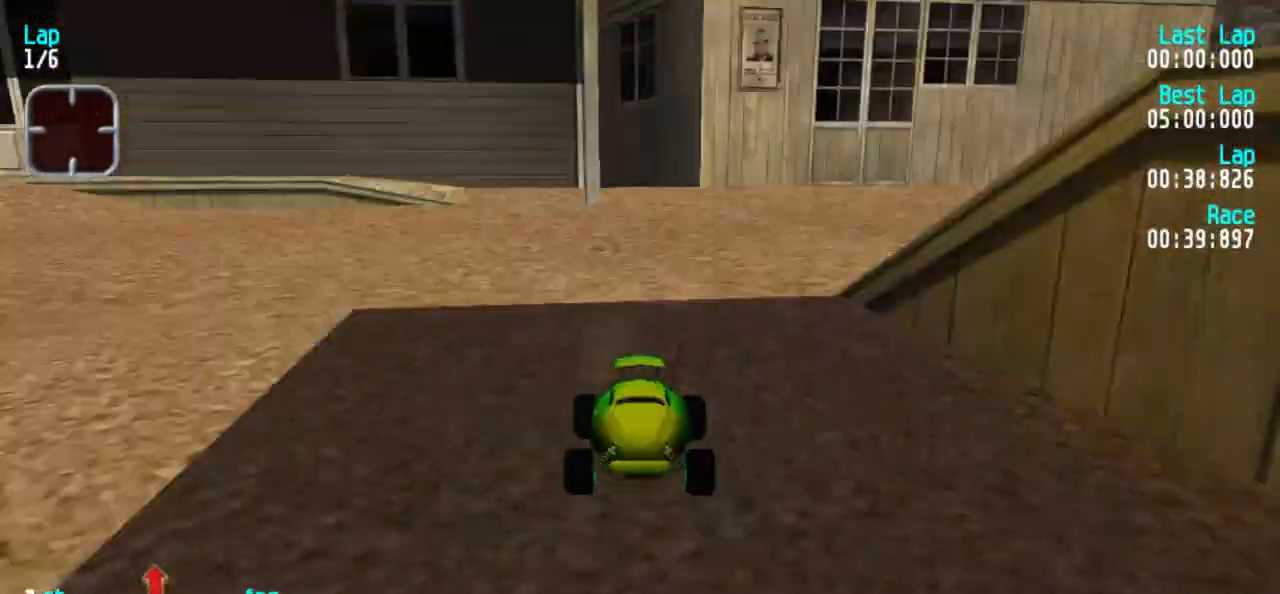
{"keys": ["5"], "events": [[117, "1", "down"], [200, "1", "up"]]}
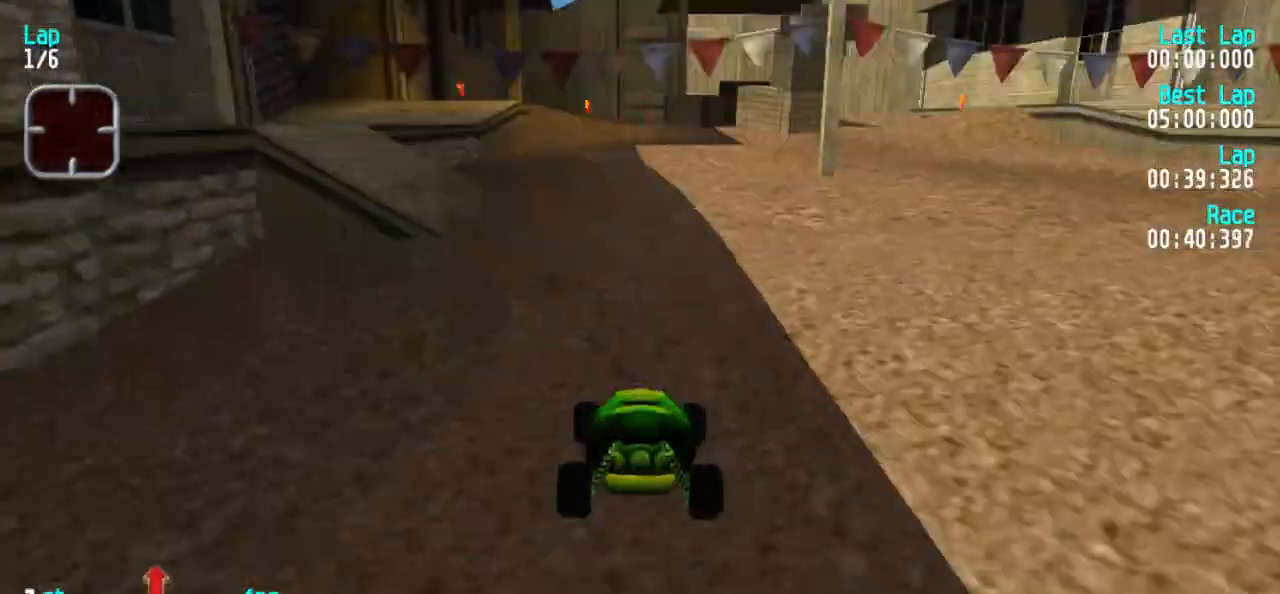
{"keys": ["5"], "events": []}
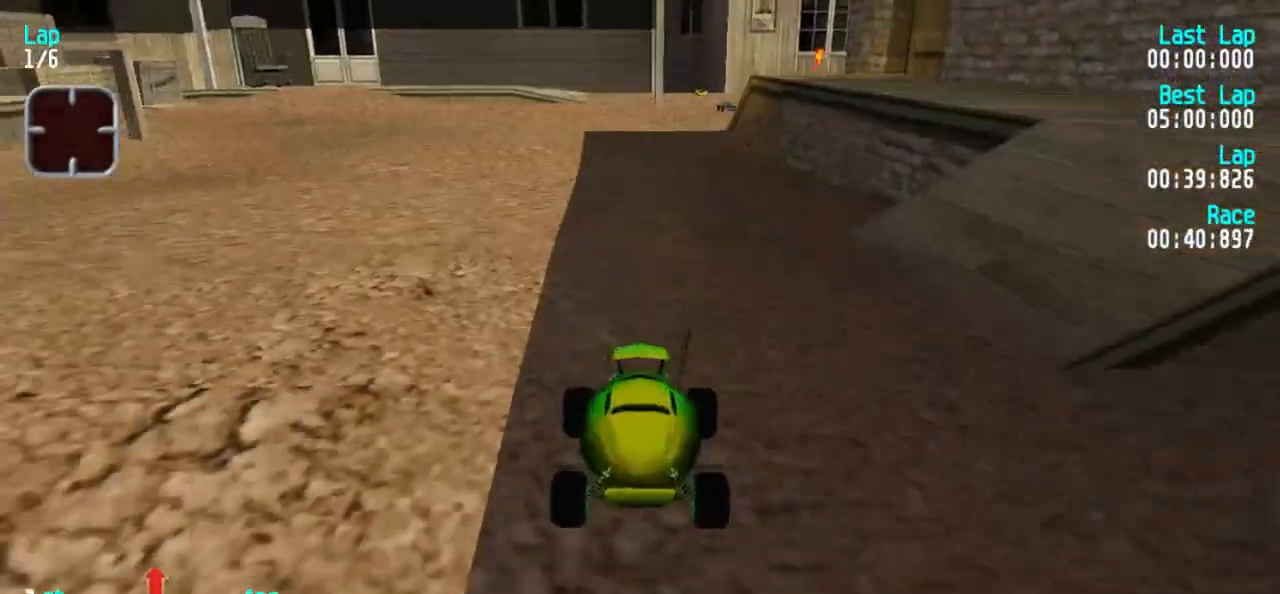
{"keys": ["5"], "events": []}
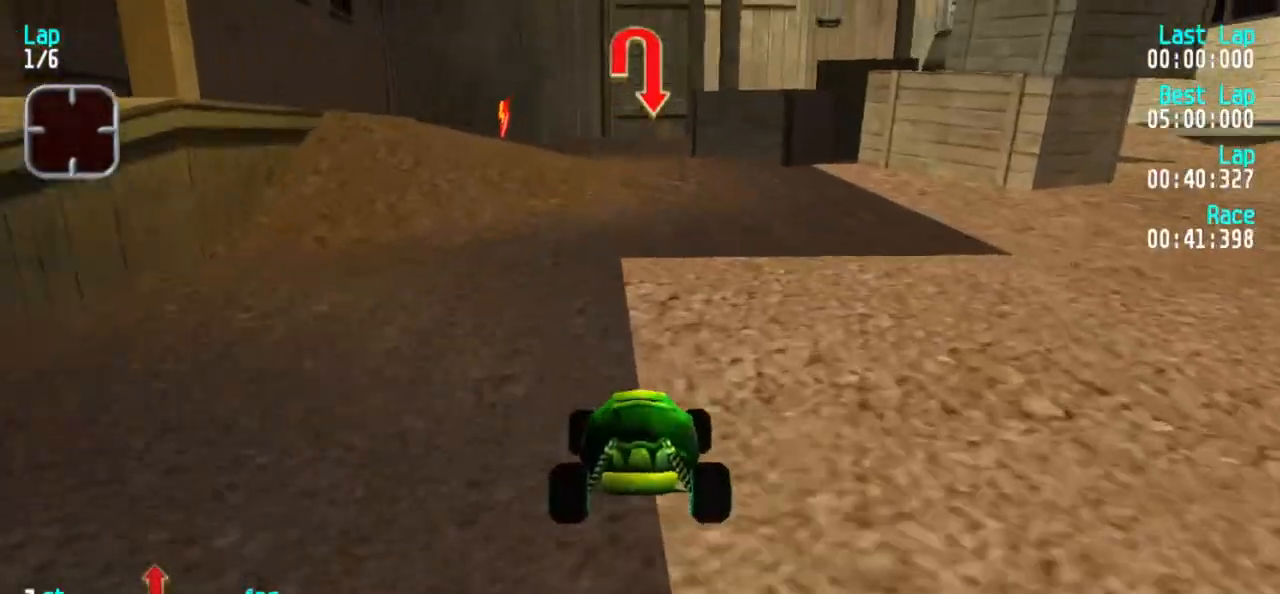
{"keys": ["2"], "events": [[350, "5", "up"], [483, "2", "down"]]}
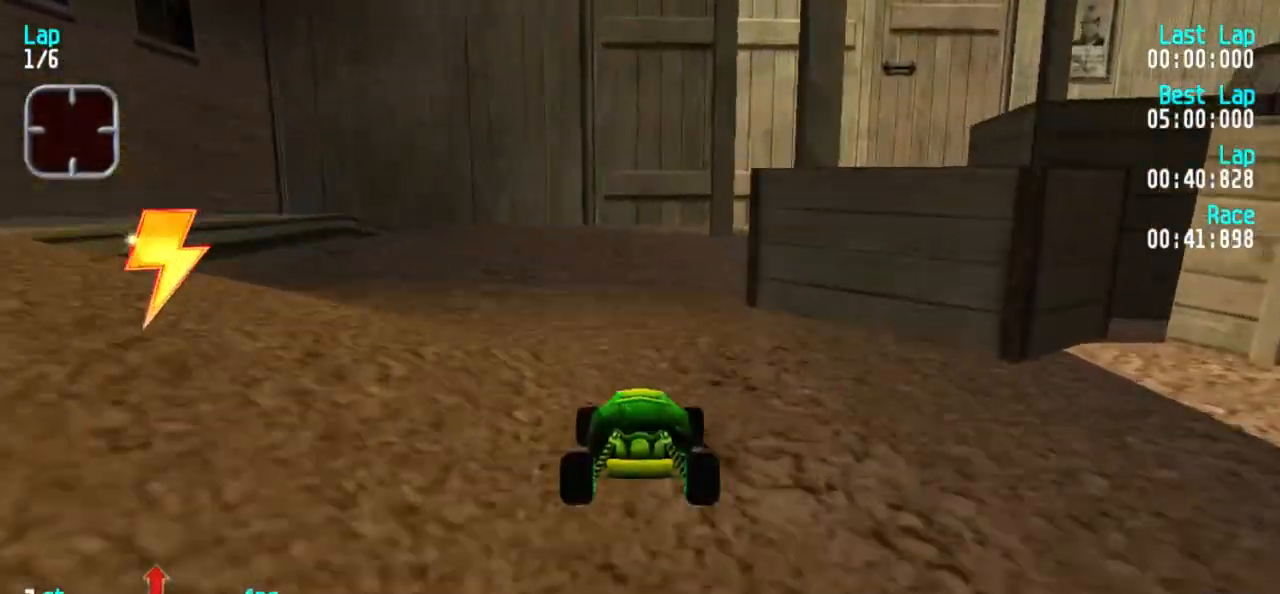
{"keys": ["3"], "events": [[83, "2", "up"], [83, "3", "down"], [217, "5", "down"], [450, "5", "up"]]}
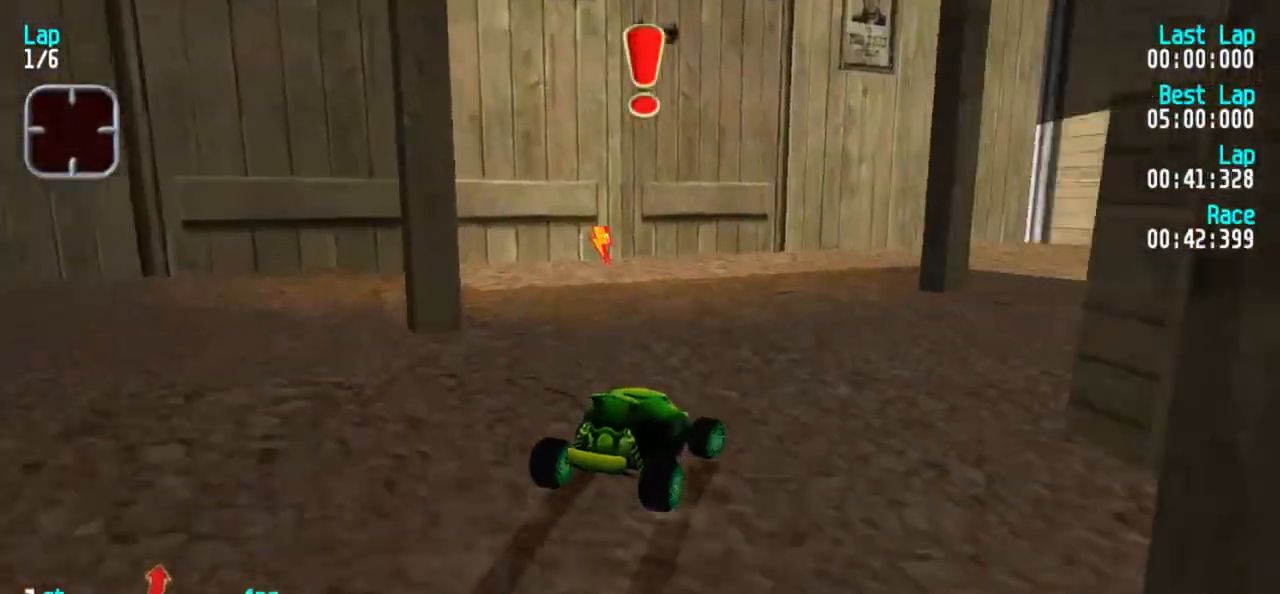
{"keys": ["3", "5"], "events": [[100, "5", "down"]]}
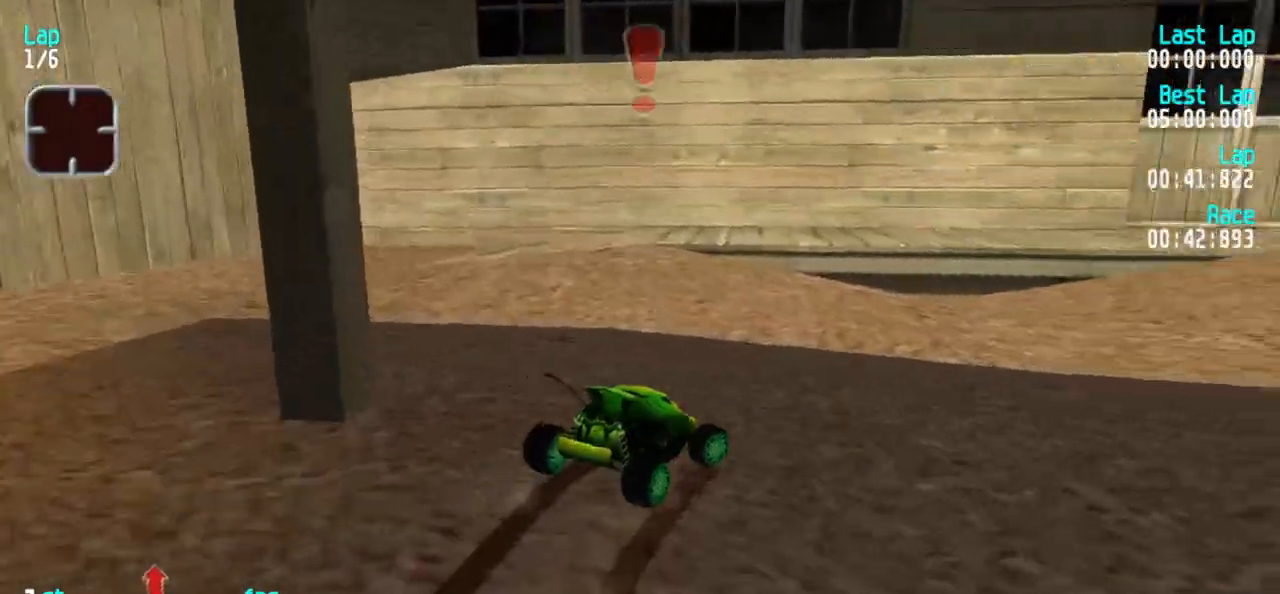
{"keys": ["5"], "events": [[150, "3", "up"], [250, "3", "down"], [433, "3", "up"]]}
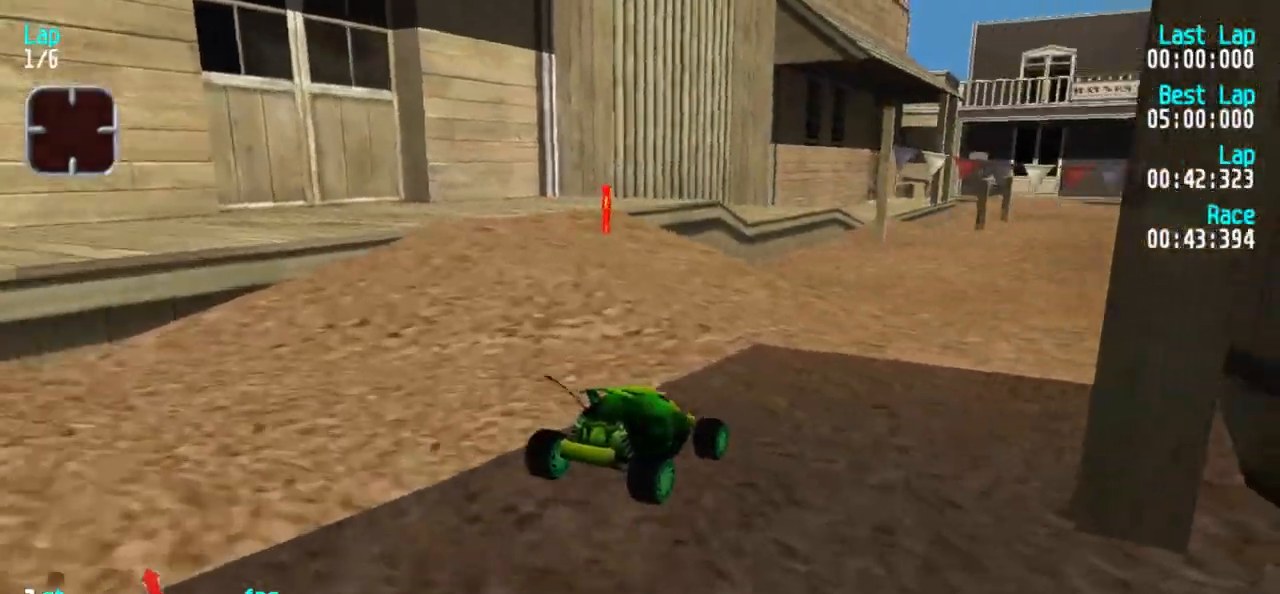
{"keys": ["5"], "events": [[167, "3", "down"], [267, "3", "up"]]}